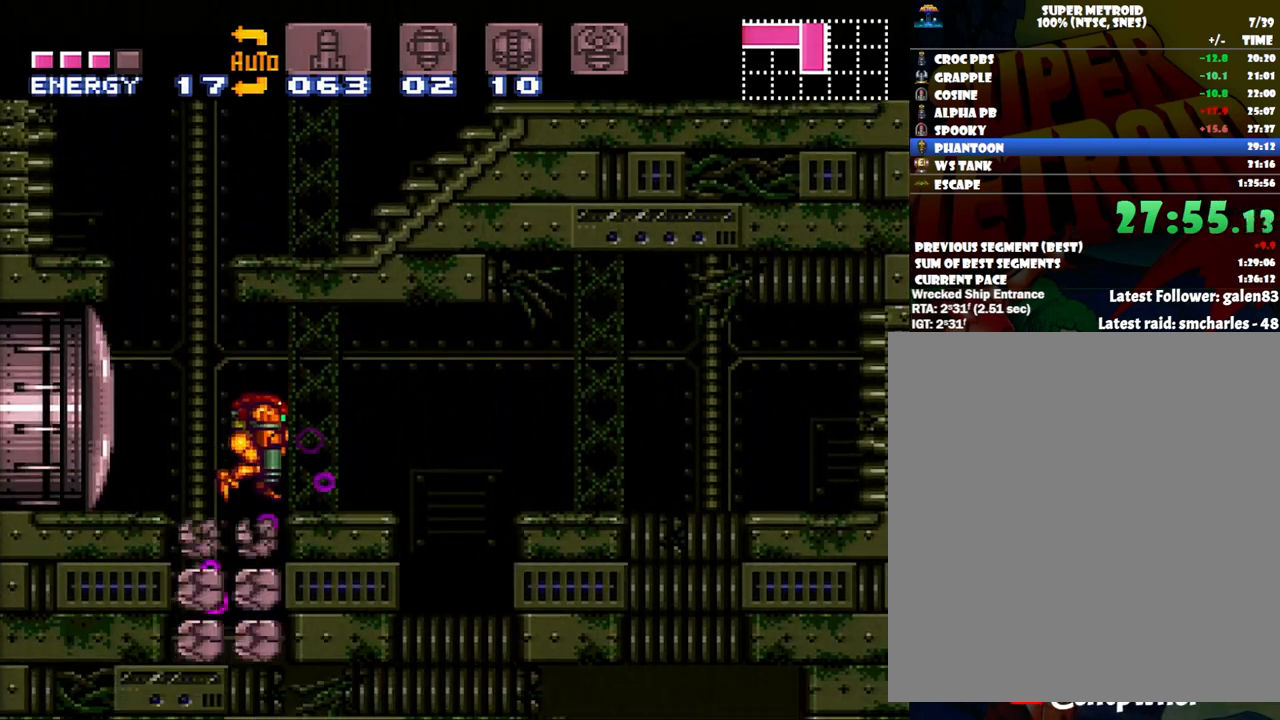
Gameplay with a controller (Nintendo layout); each line is a JSON object with the inputs held at the frame after it. "events" lists button and stick changes between this image and that frame as [ms after this image, input, new state], when the widget could be followed in between. Not read: L3 R3.
{"buttons": [], "events": [[50, "Y", "up"], [233, "DPAD_DOWN", "up"], [367, "DPAD_DOWN", "down"], [500, "DPAD_DOWN", "up"]]}
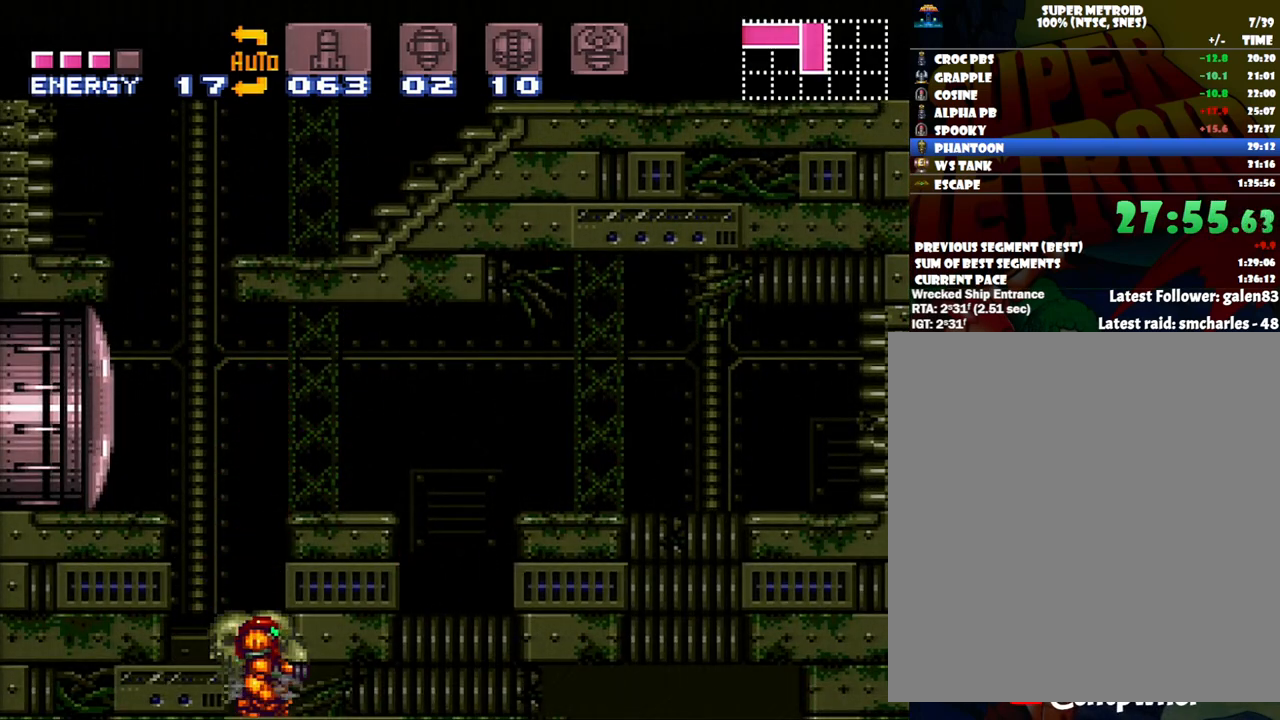
{"buttons": ["Y"], "events": [[150, "DPAD_DOWN", "down"], [267, "DPAD_DOWN", "up"], [367, "DPAD_UP", "down"], [483, "DPAD_UP", "up"], [483, "Y", "down"]]}
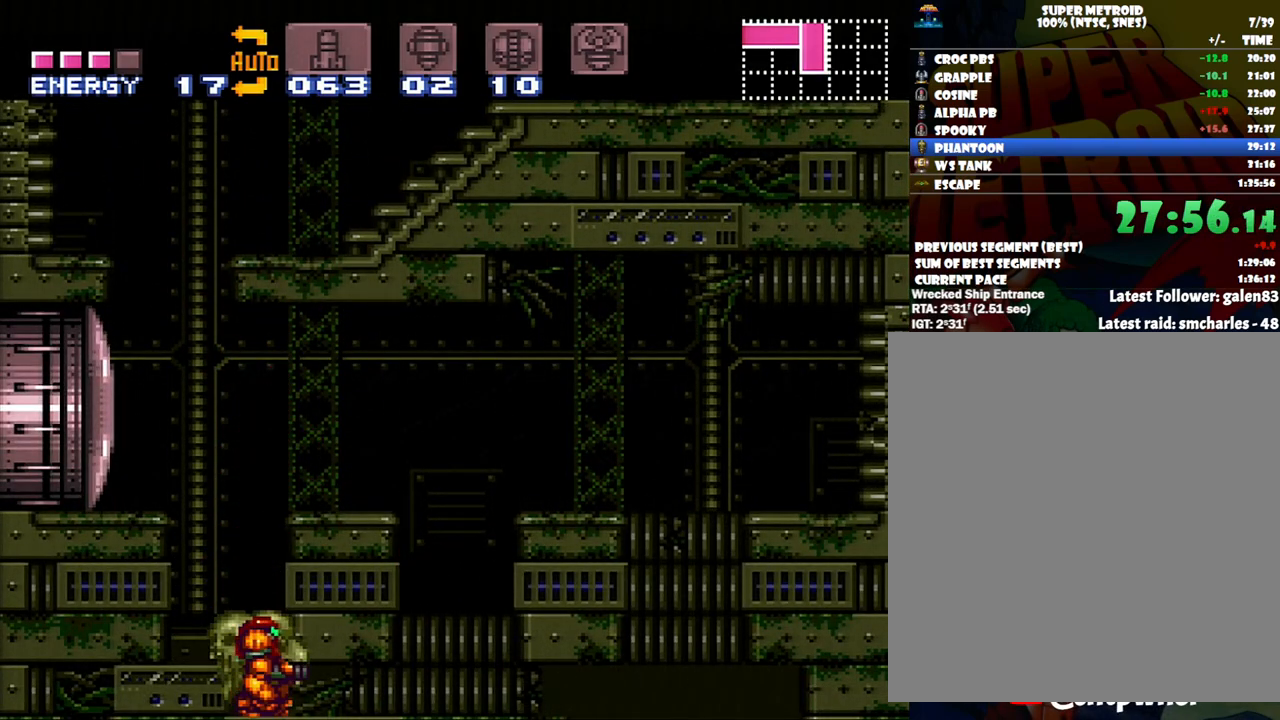
{"buttons": ["A", "DPAD_RIGHT"], "events": [[50, "Y", "up"], [117, "DPAD_DOWN", "down"], [217, "A", "down"], [233, "DPAD_DOWN", "up"], [317, "DPAD_DOWN", "down"], [367, "DPAD_DOWN", "up"], [417, "DPAD_RIGHT", "down"]]}
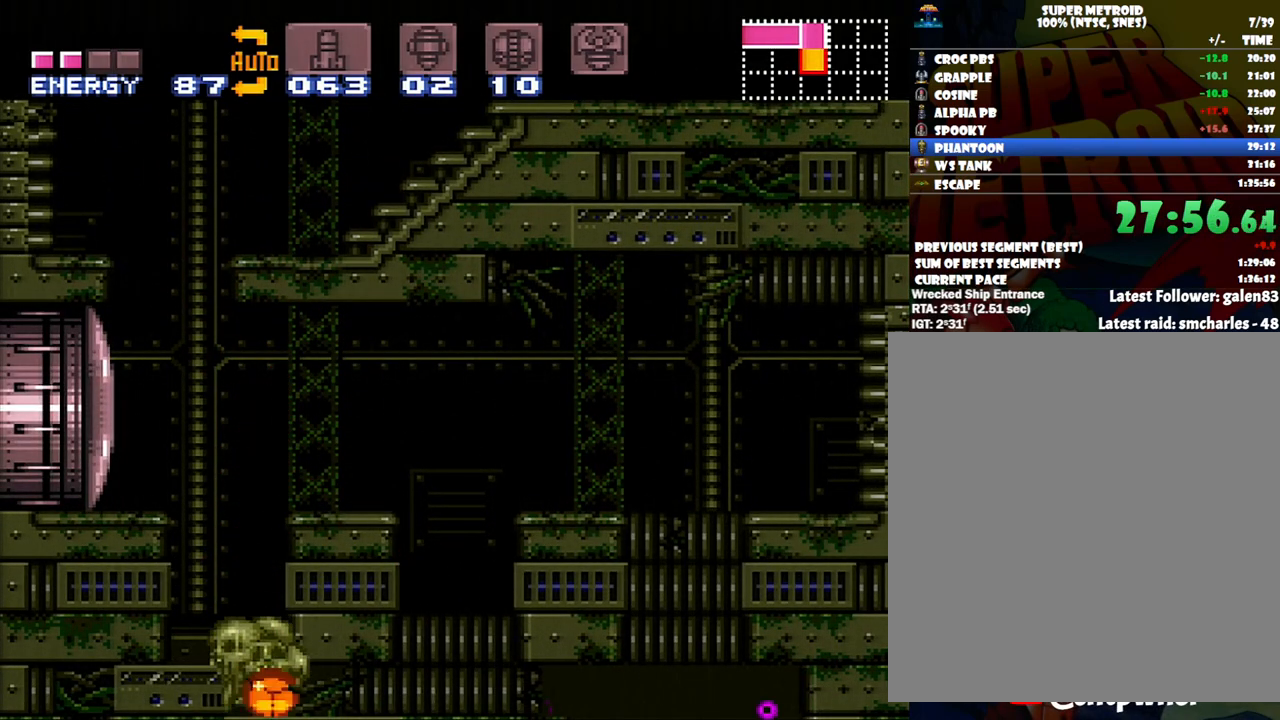
{"buttons": ["A", "DPAD_RIGHT"], "events": []}
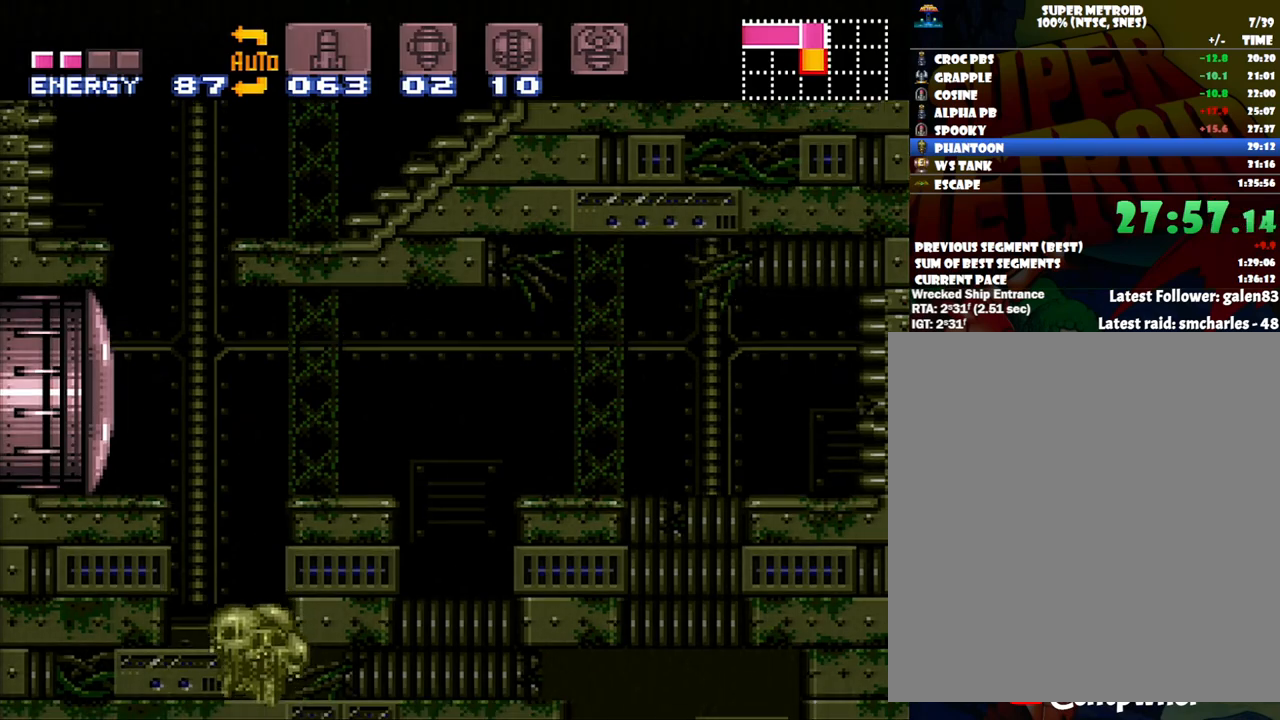
{"buttons": ["A"], "events": [[433, "DPAD_RIGHT", "up"]]}
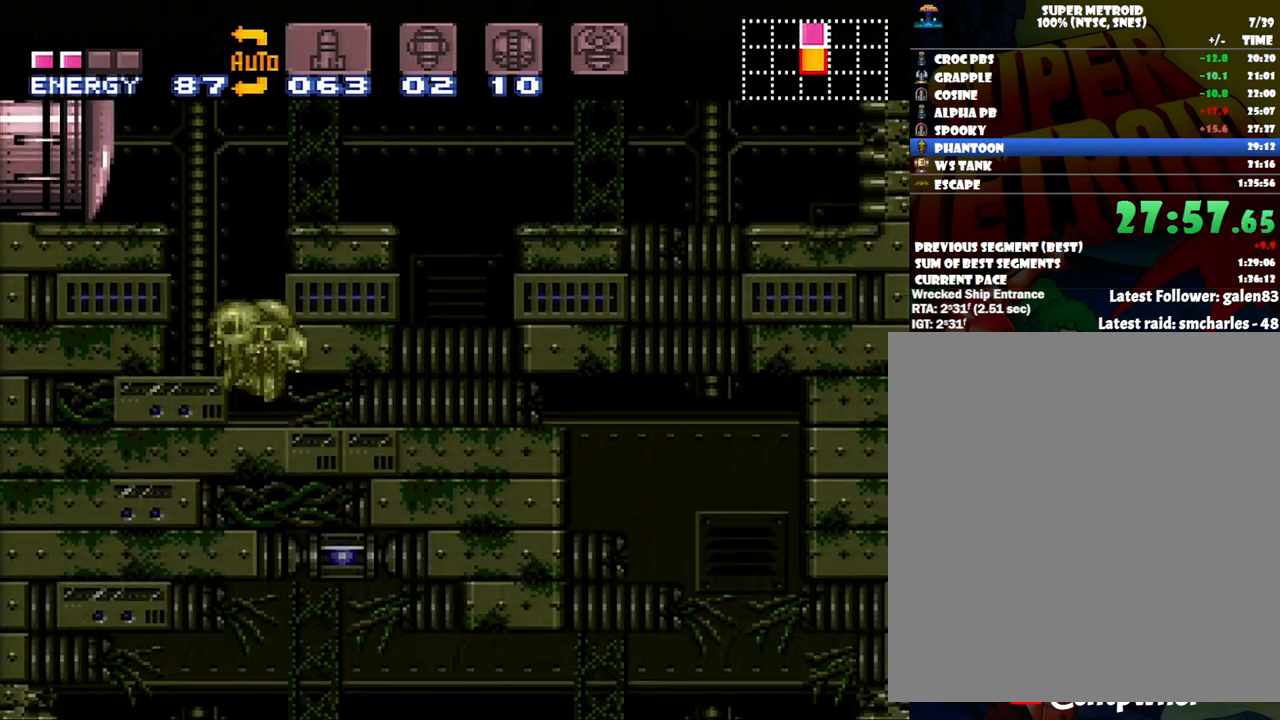
{"buttons": ["A", "DPAD_LEFT"], "events": [[17, "DPAD_UP", "down"], [167, "DPAD_UP", "up"], [317, "DPAD_LEFT", "down"]]}
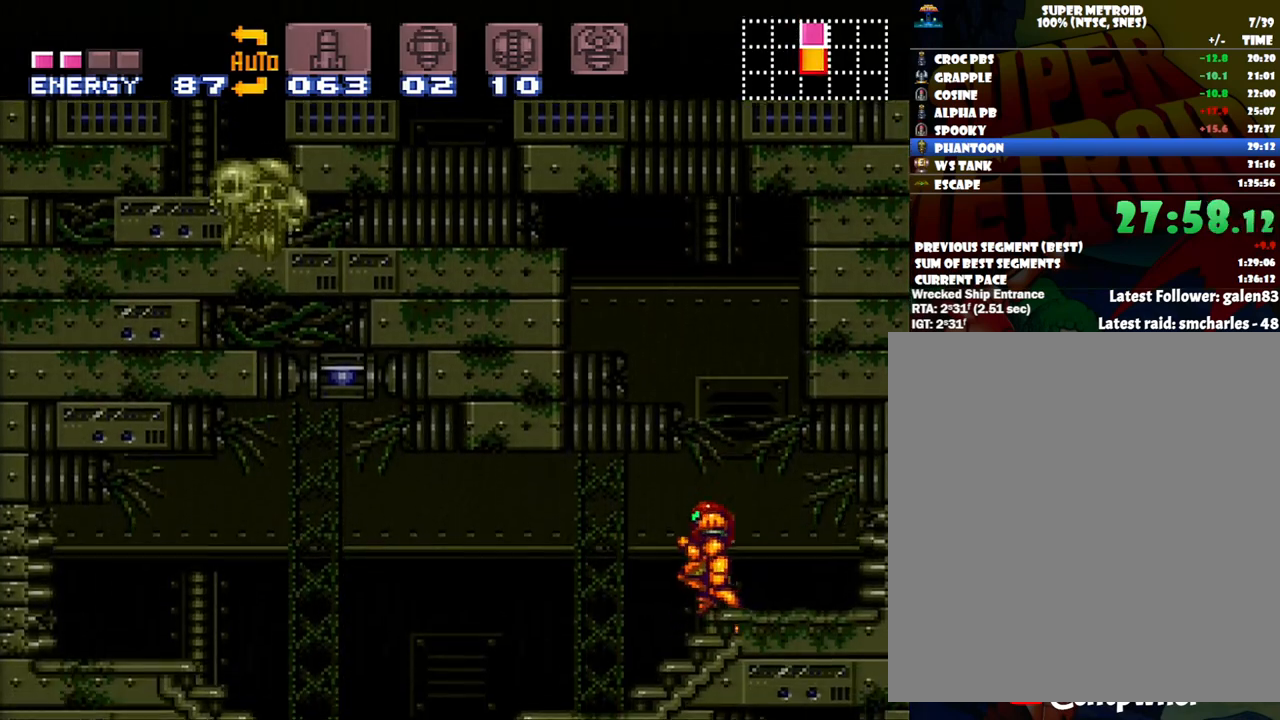
{"buttons": [], "events": [[133, "DPAD_LEFT", "up"], [217, "X", "down"], [300, "DPAD_LEFT", "down"], [300, "X", "up"], [400, "X", "down"], [483, "A", "up"], [483, "DPAD_LEFT", "up"], [483, "X", "up"]]}
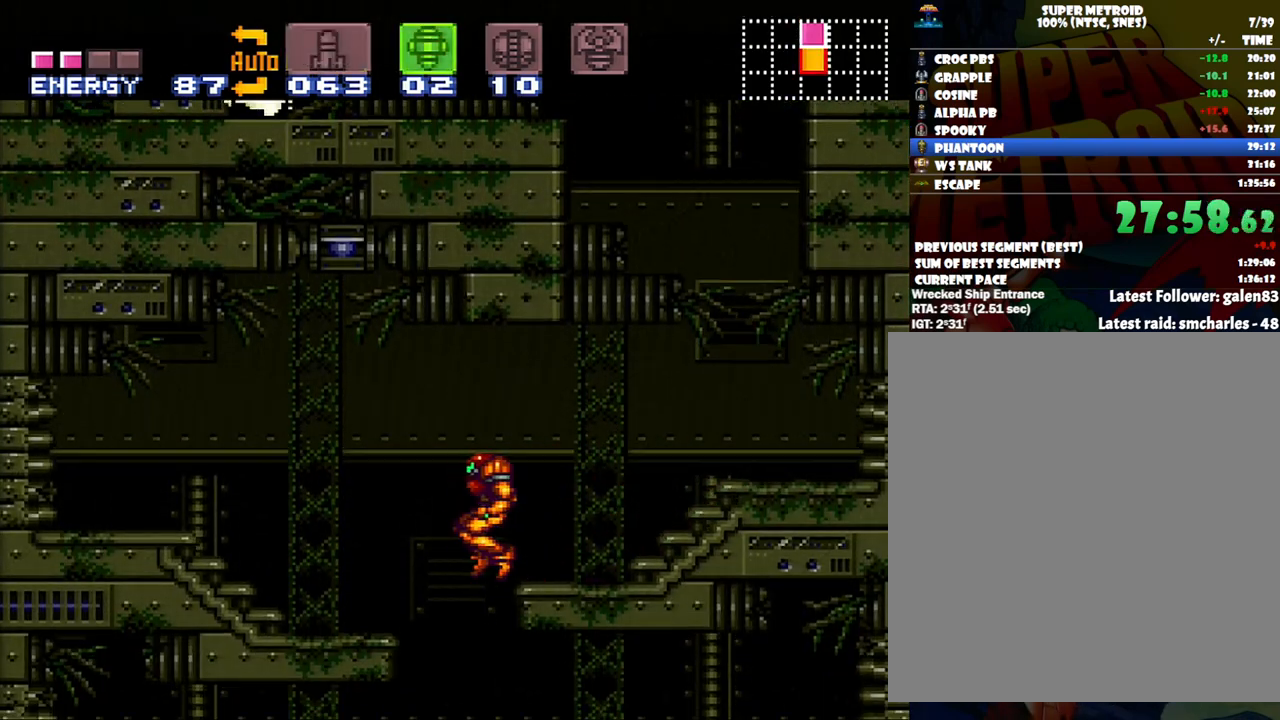
{"buttons": ["DPAD_DOWN"], "events": [[117, "DPAD_DOWN", "down"], [250, "Y", "down"], [333, "Y", "up"]]}
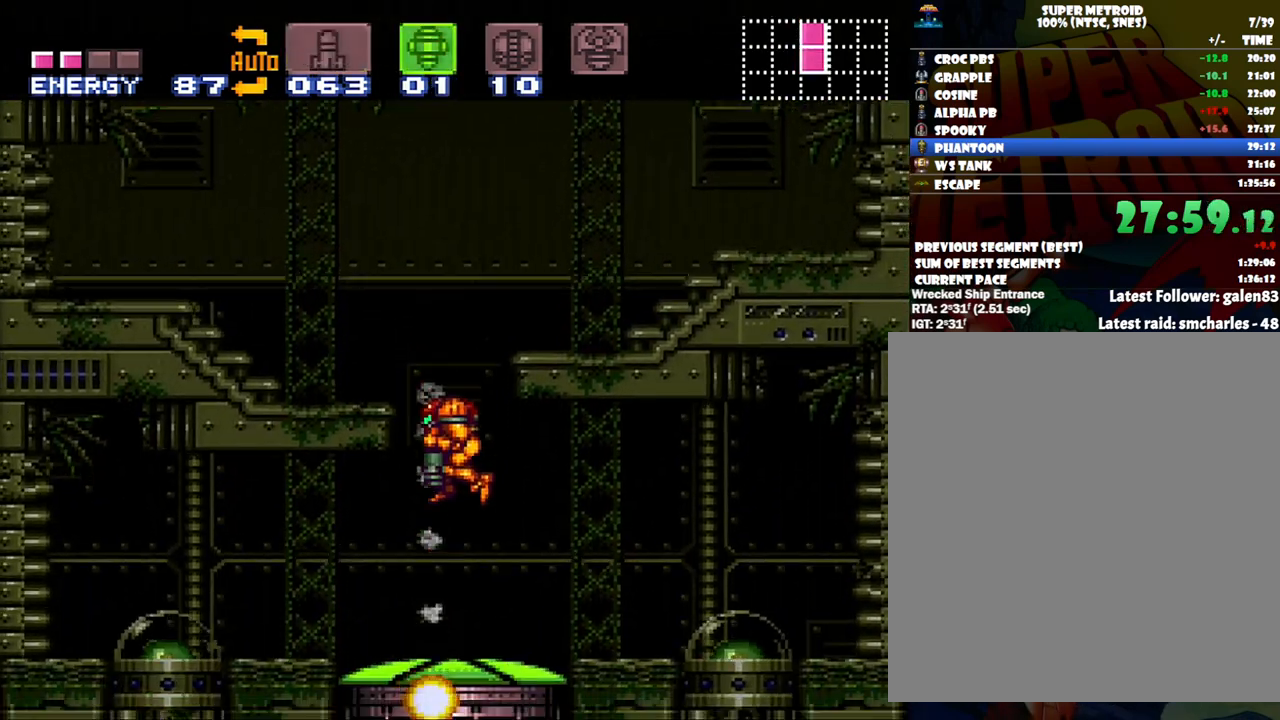
{"buttons": ["A"], "events": [[50, "DPAD_DOWN", "up"], [217, "A", "down"], [300, "SELECT", "down"], [417, "SELECT", "up"]]}
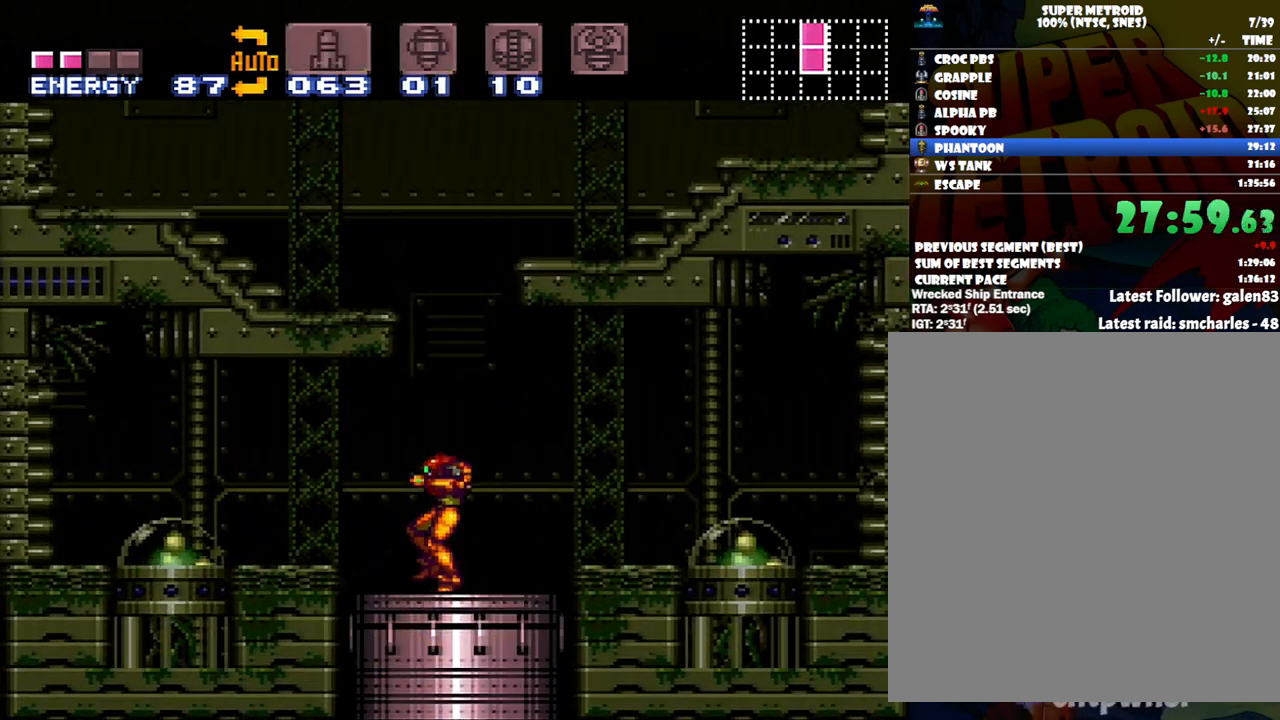
{"buttons": [], "events": [[83, "A", "up"], [100, "DPAD_LEFT", "down"], [433, "DPAD_LEFT", "up"]]}
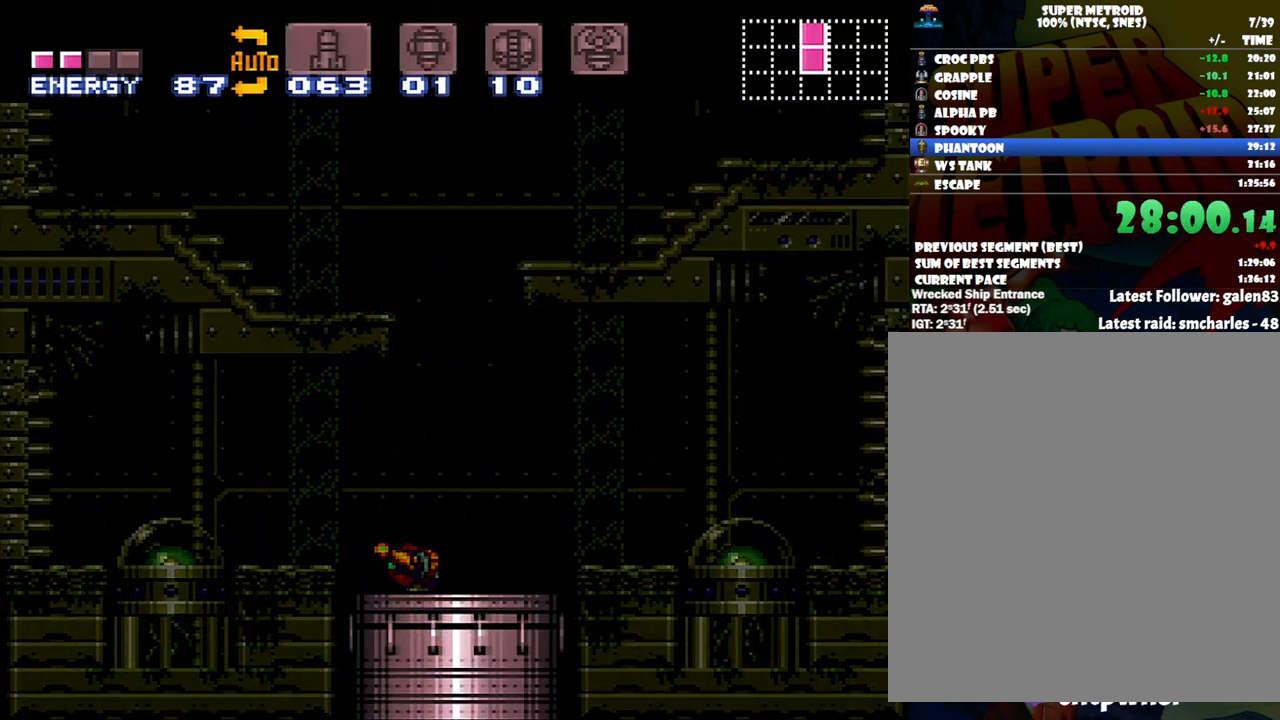
{"buttons": [], "events": []}
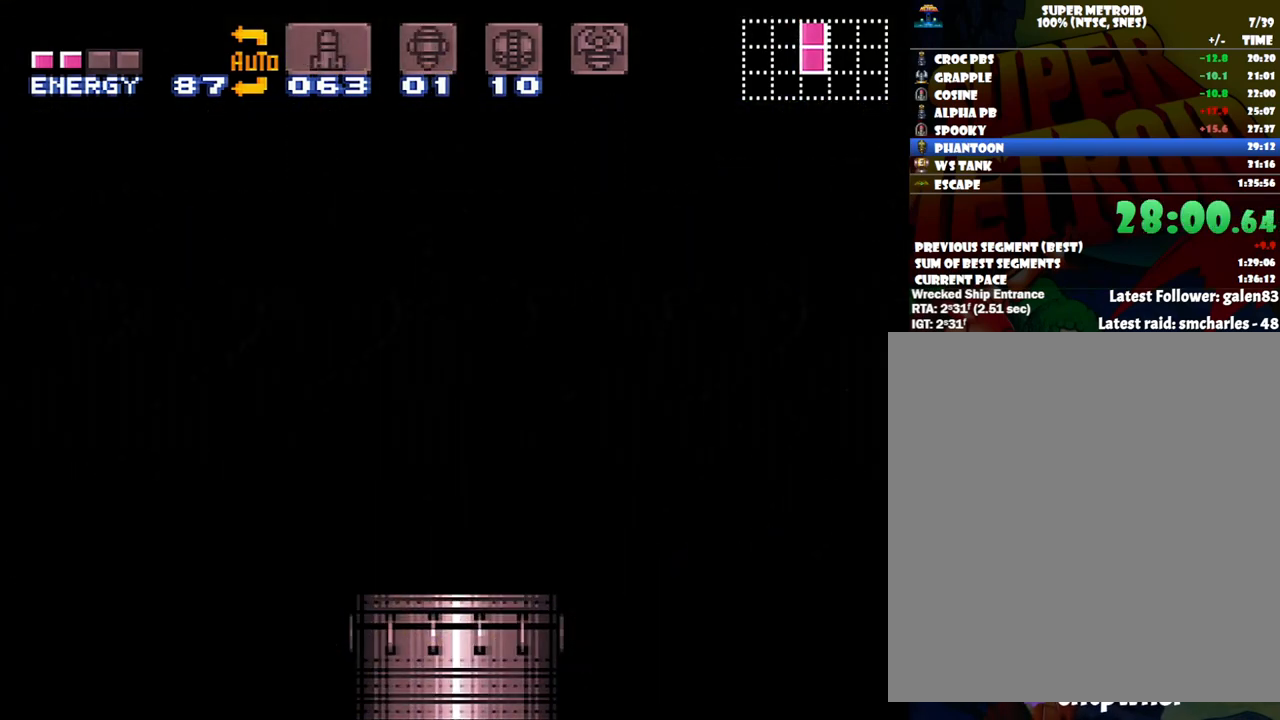
{"buttons": [], "events": []}
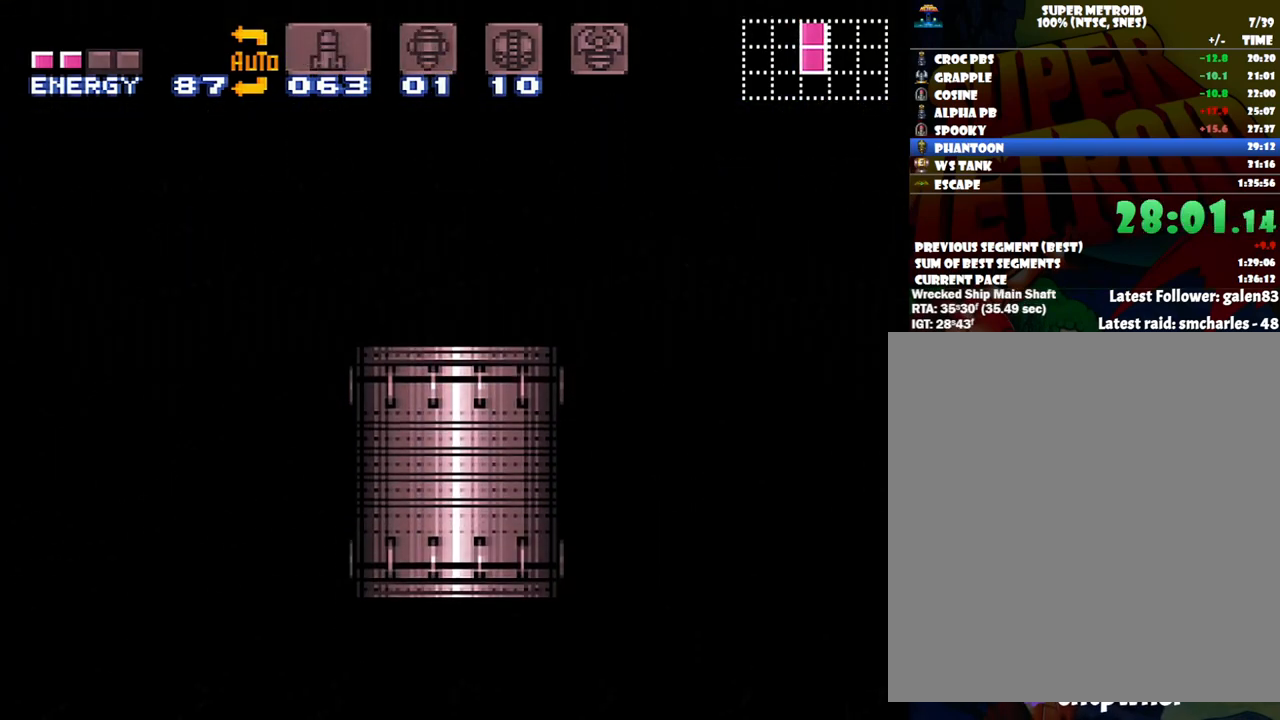
{"buttons": [], "events": []}
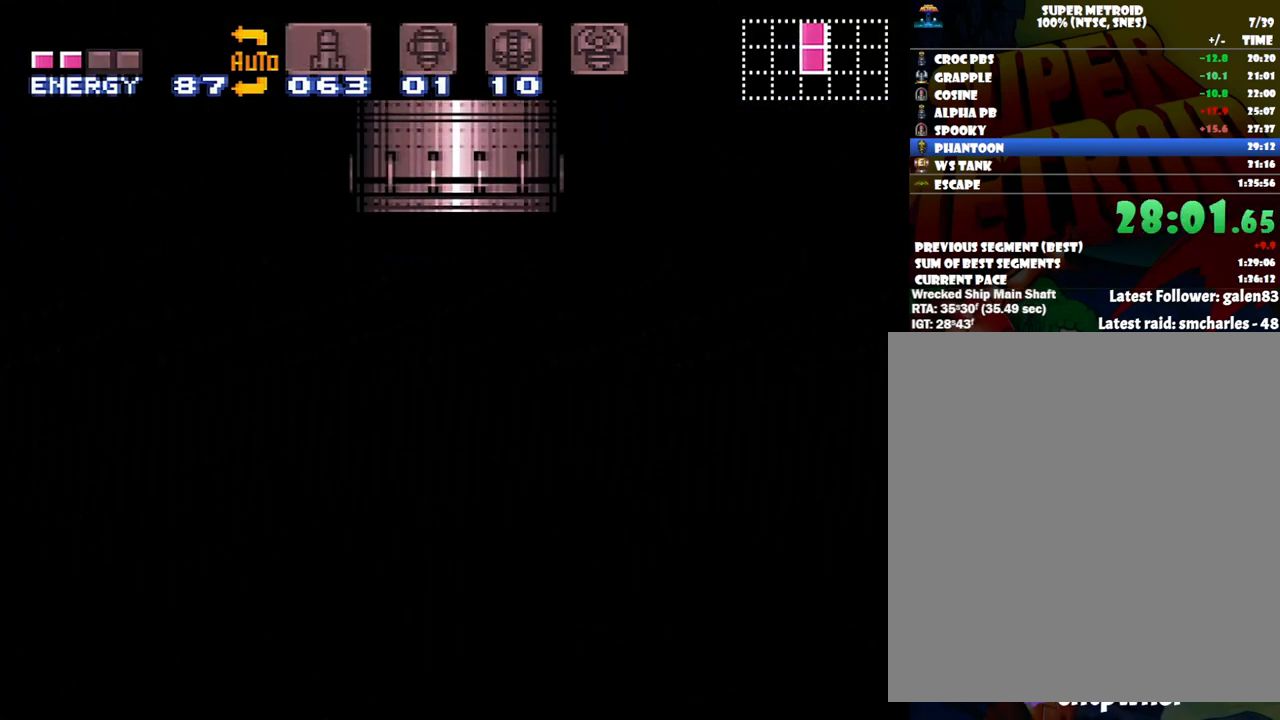
{"buttons": ["A", "DPAD_LEFT"], "events": [[500, "A", "down"], [500, "DPAD_LEFT", "down"]]}
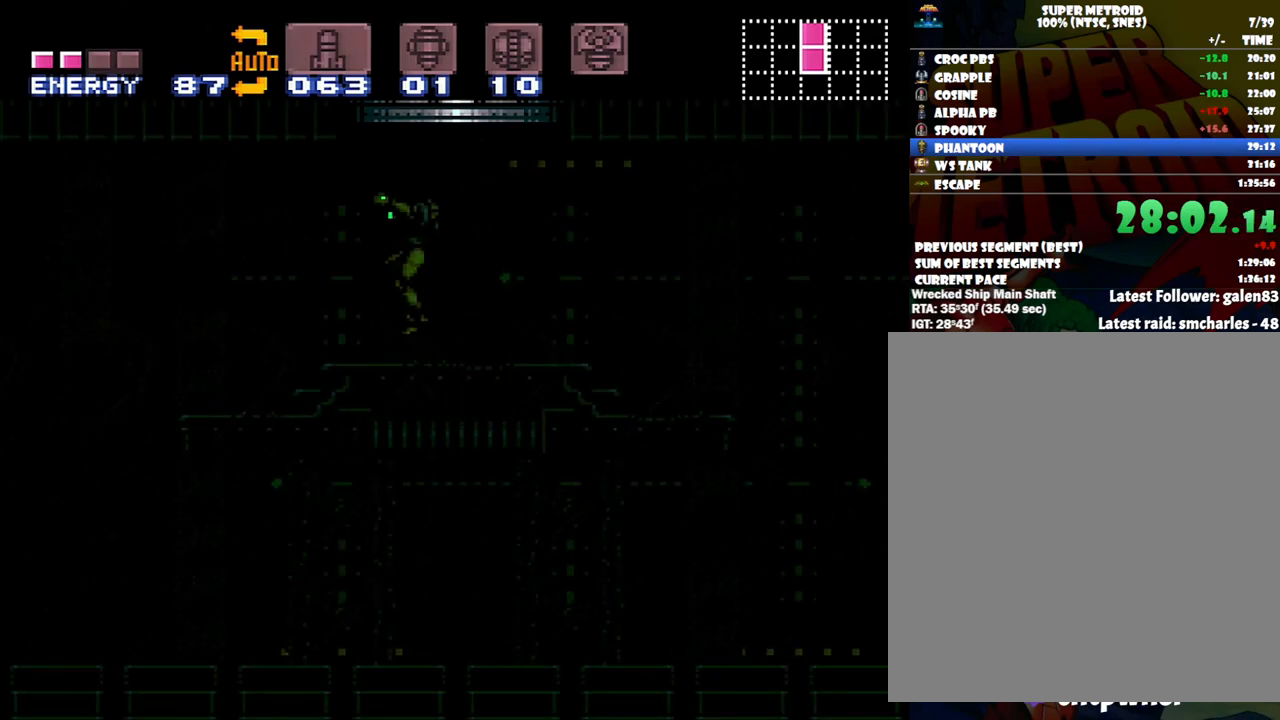
{"buttons": ["A", "DPAD_LEFT"], "events": []}
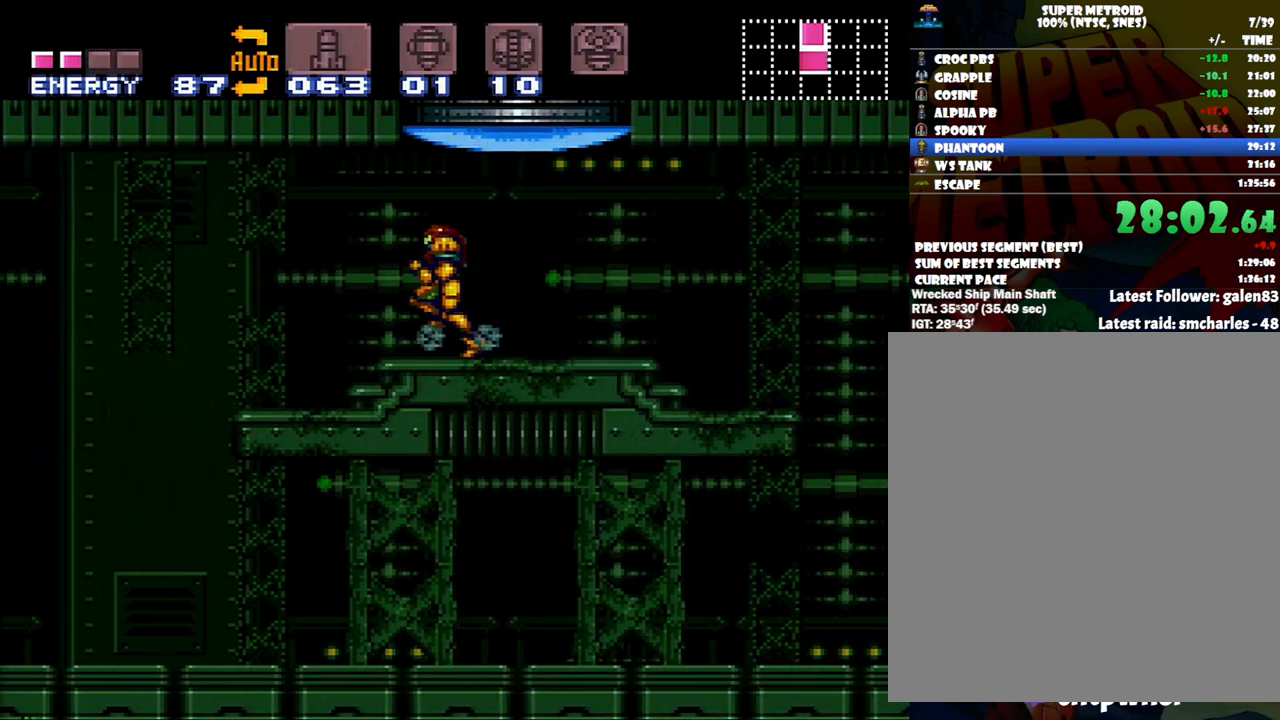
{"buttons": ["A", "DPAD_RIGHT"], "events": [[117, "DPAD_LEFT", "up"], [167, "A", "up"], [200, "DPAD_RIGHT", "down"], [267, "A", "down"]]}
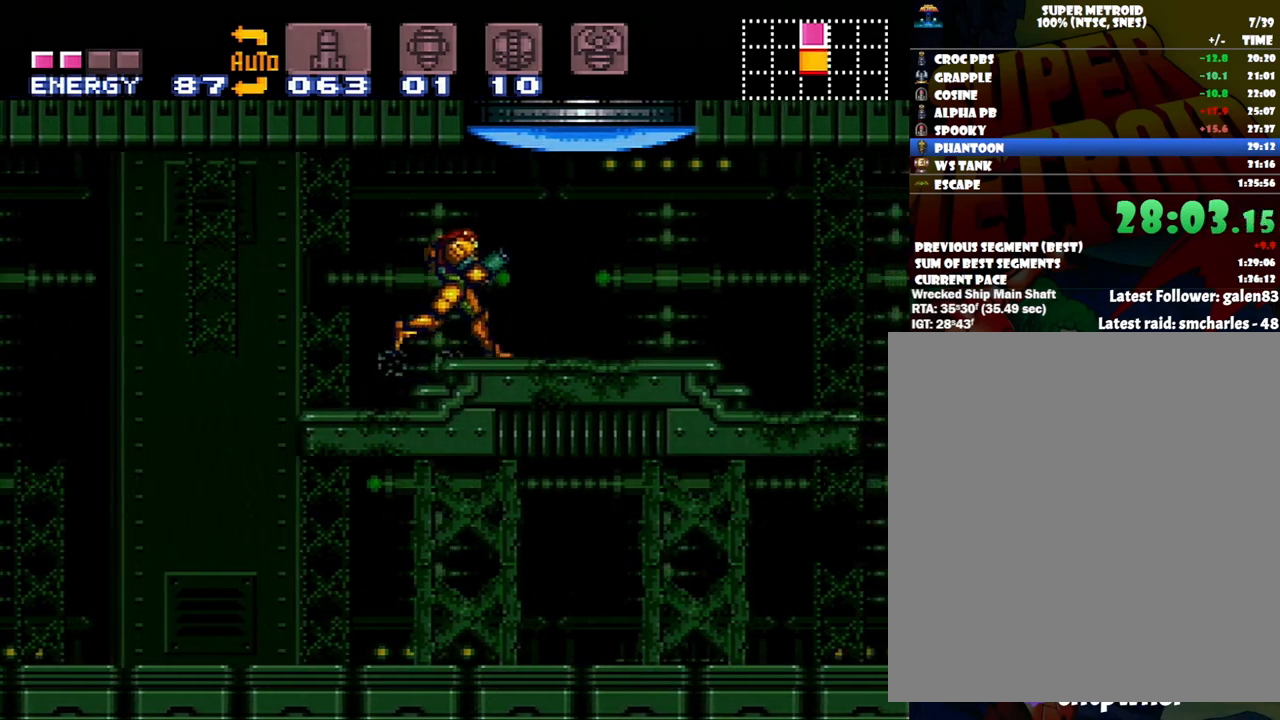
{"buttons": ["A", "B", "DPAD_RIGHT"], "events": [[450, "B", "down"]]}
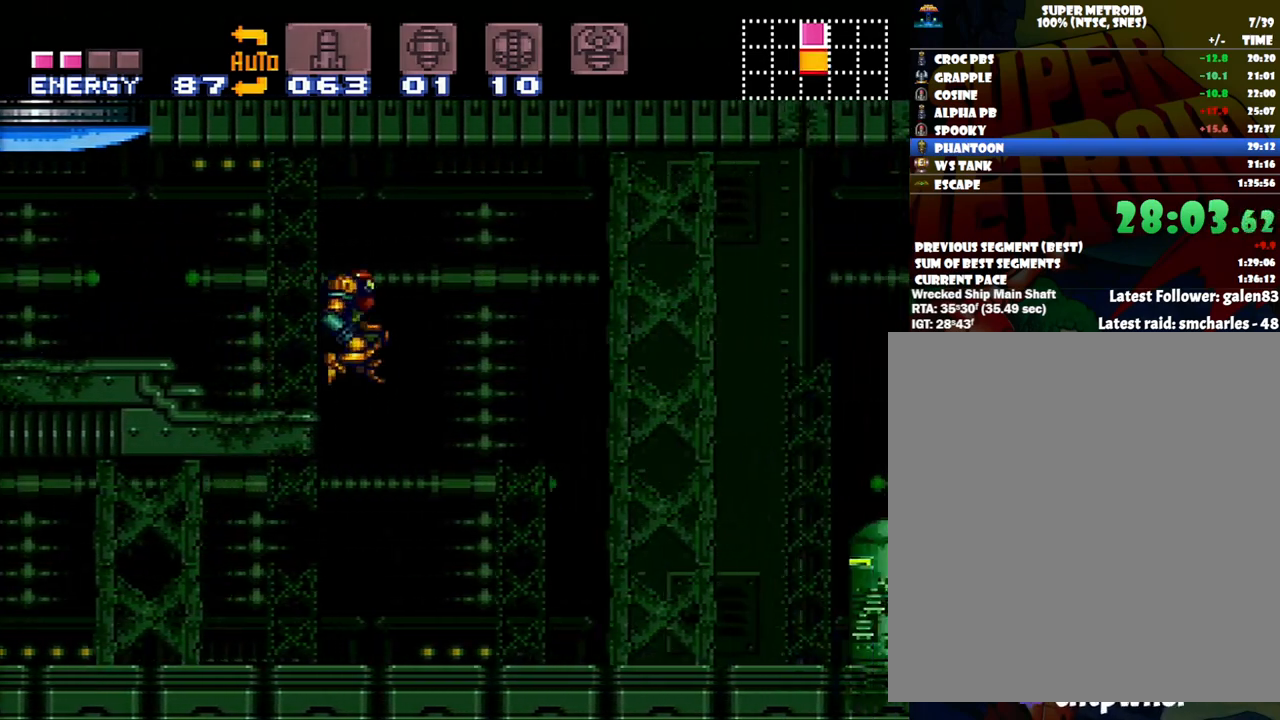
{"buttons": ["A", "DPAD_RIGHT"], "events": [[233, "B", "up"]]}
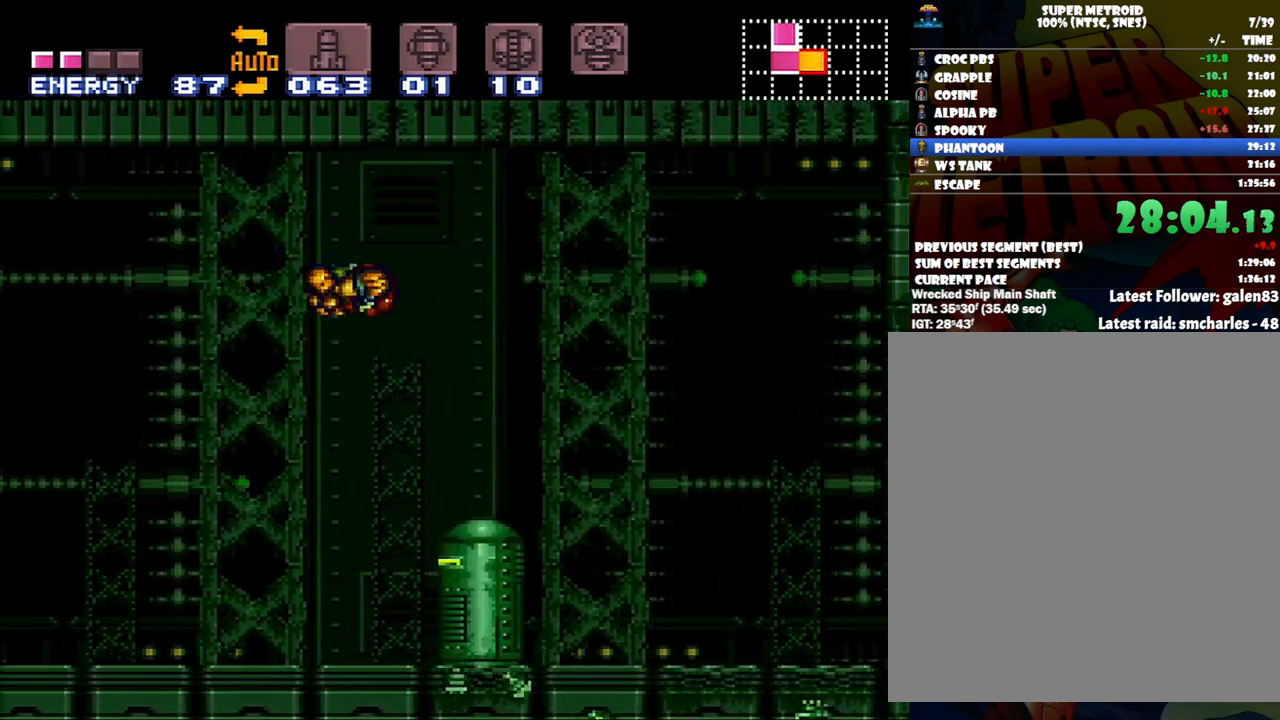
{"buttons": ["A"], "events": [[467, "DPAD_RIGHT", "up"]]}
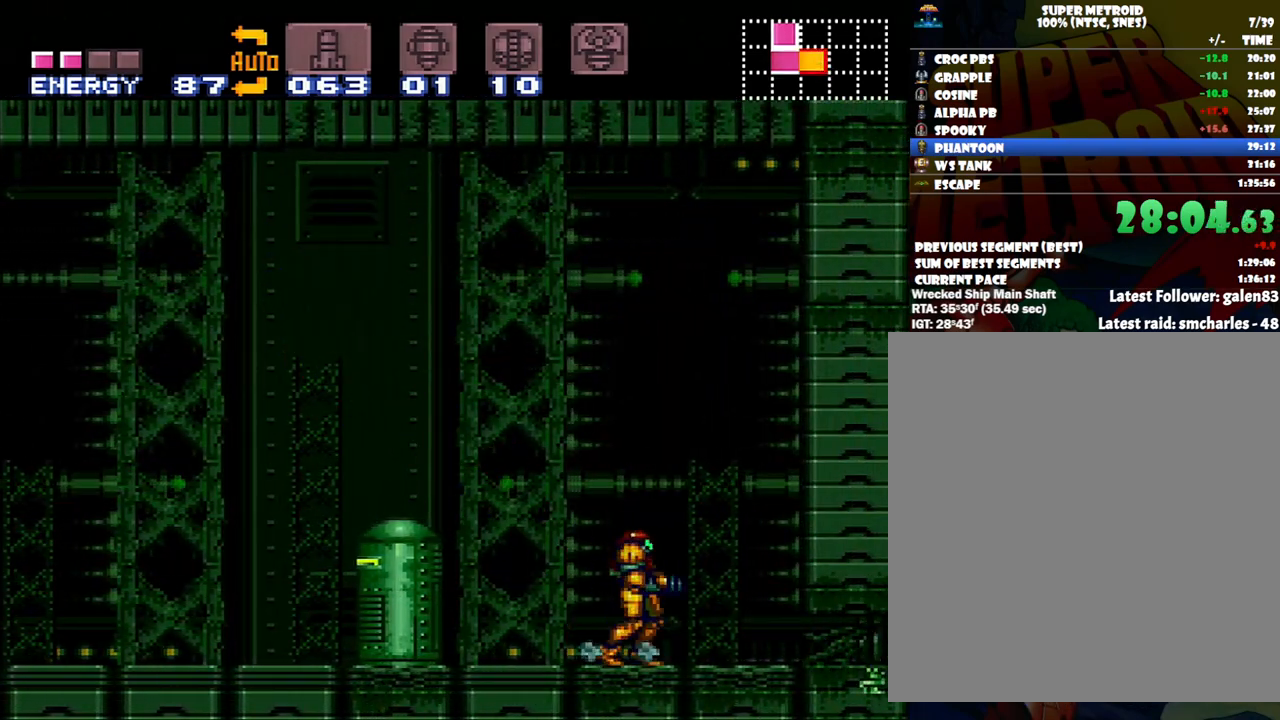
{"buttons": ["DPAD_RIGHT"], "events": [[83, "DPAD_DOWN", "down"], [150, "DPAD_DOWN", "up"], [233, "DPAD_DOWN", "down"], [333, "DPAD_DOWN", "up"], [417, "A", "up"], [417, "DPAD_RIGHT", "down"]]}
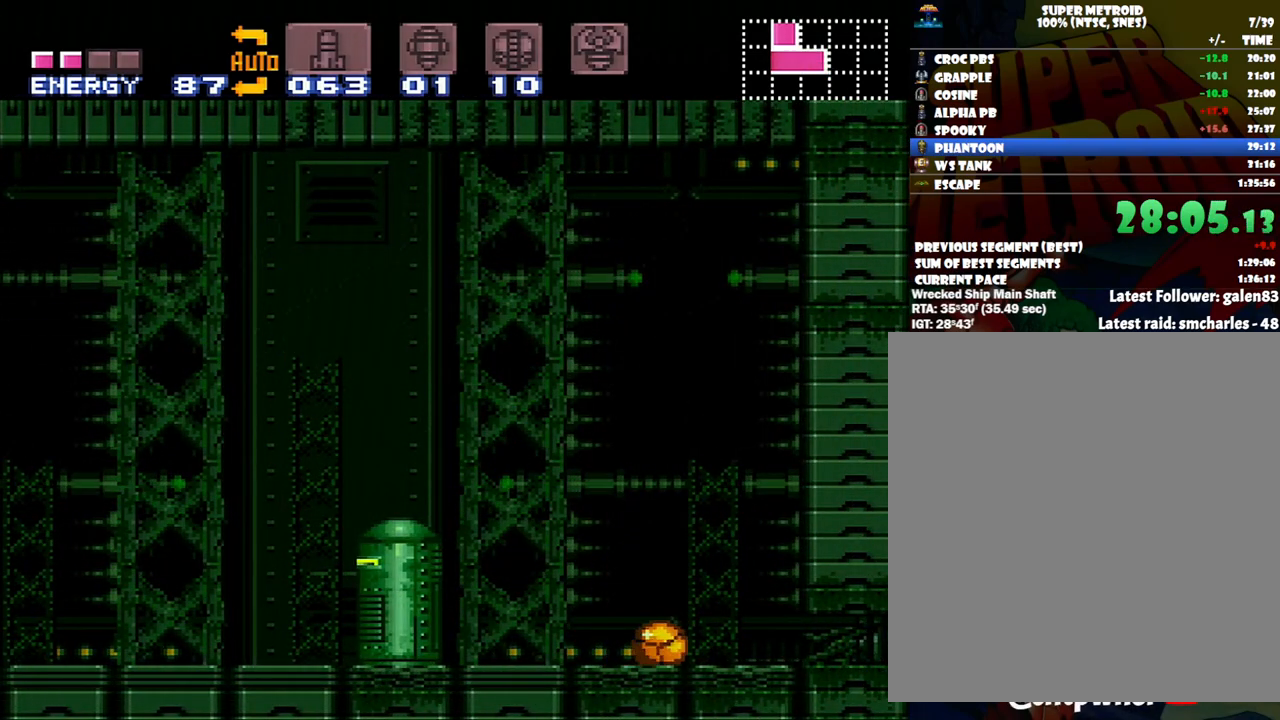
{"buttons": ["DPAD_RIGHT"], "events": []}
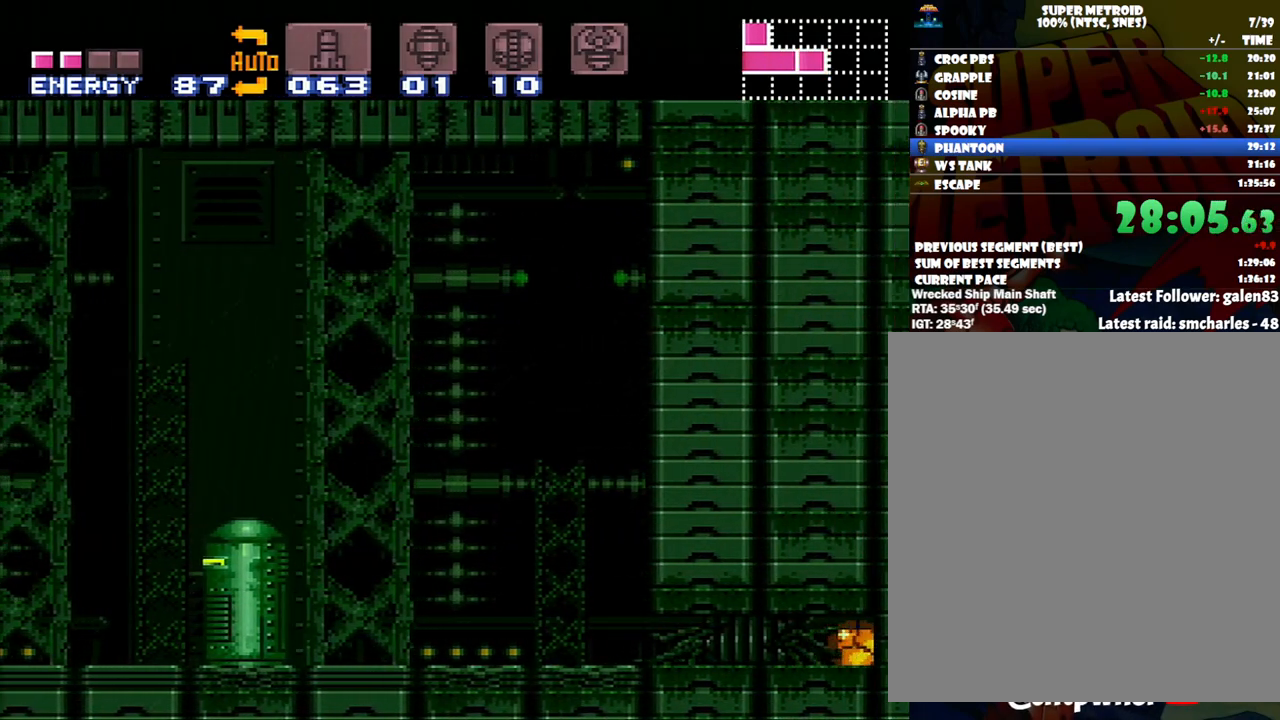
{"buttons": ["DPAD_RIGHT"], "events": [[17, "Y", "down"], [133, "Y", "up"], [300, "X", "down"], [417, "X", "up"]]}
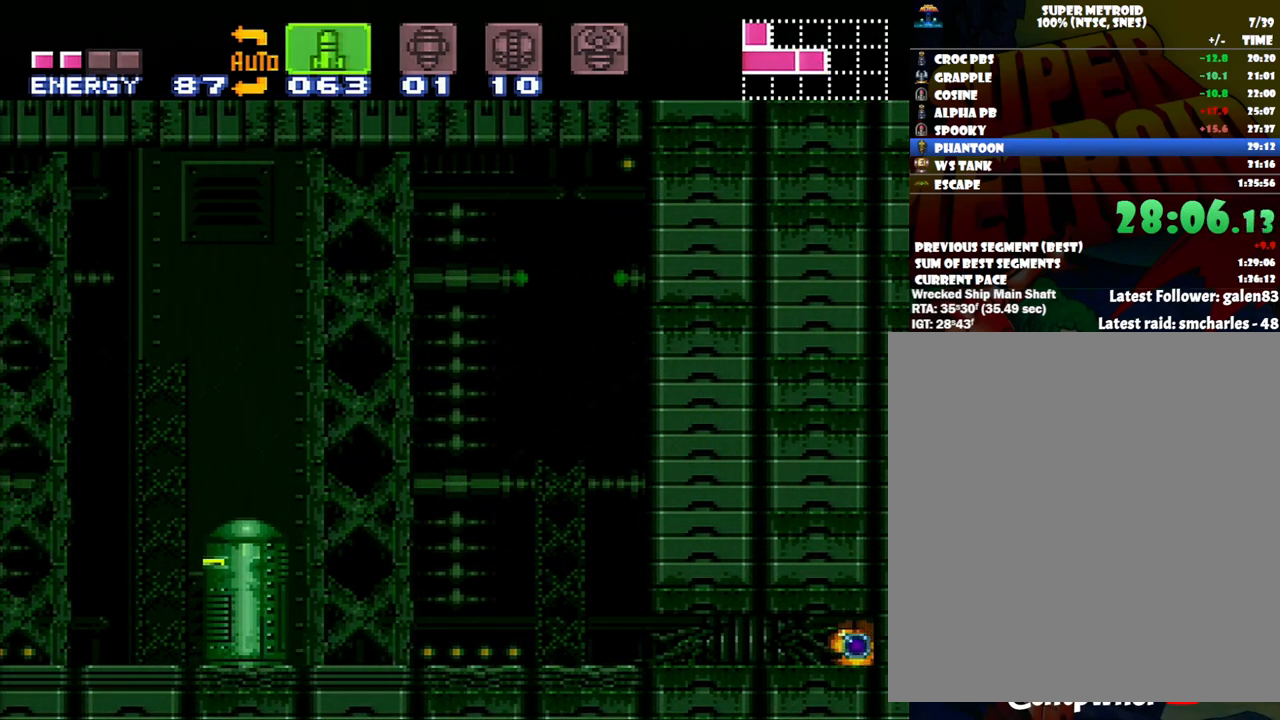
{"buttons": ["A", "DPAD_RIGHT"], "events": [[83, "A", "down"]]}
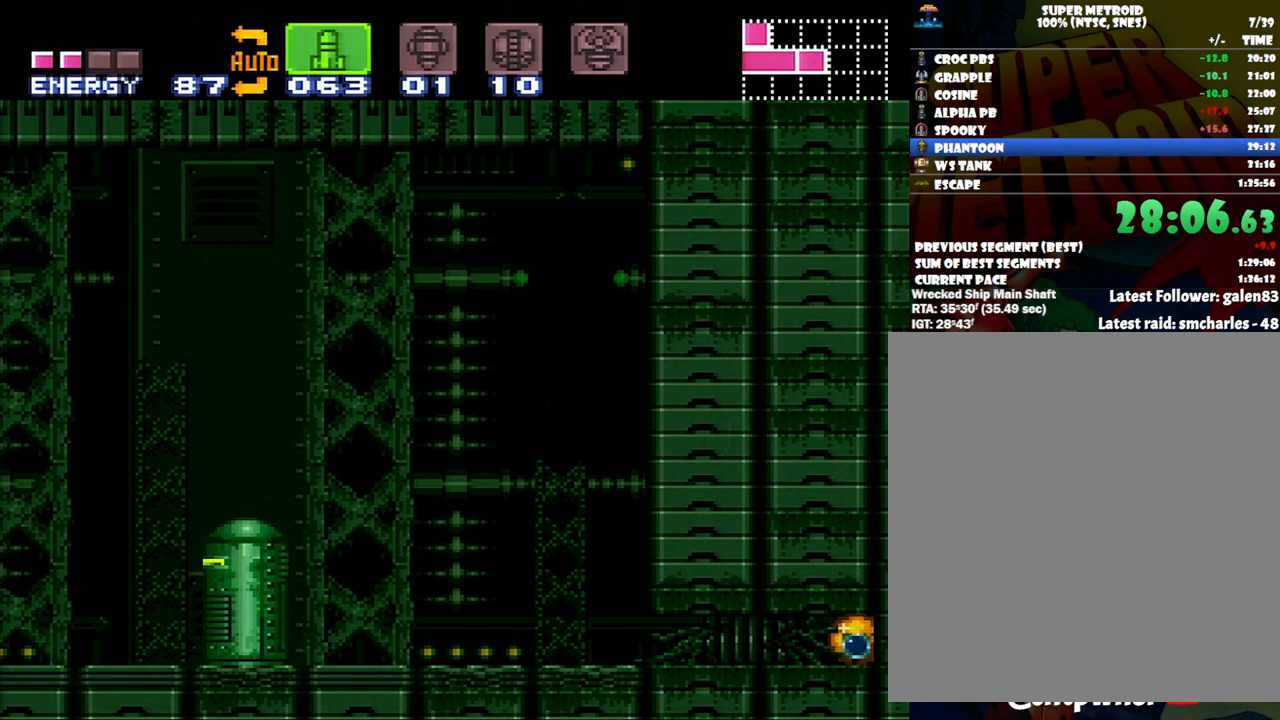
{"buttons": ["A", "DPAD_RIGHT"], "events": []}
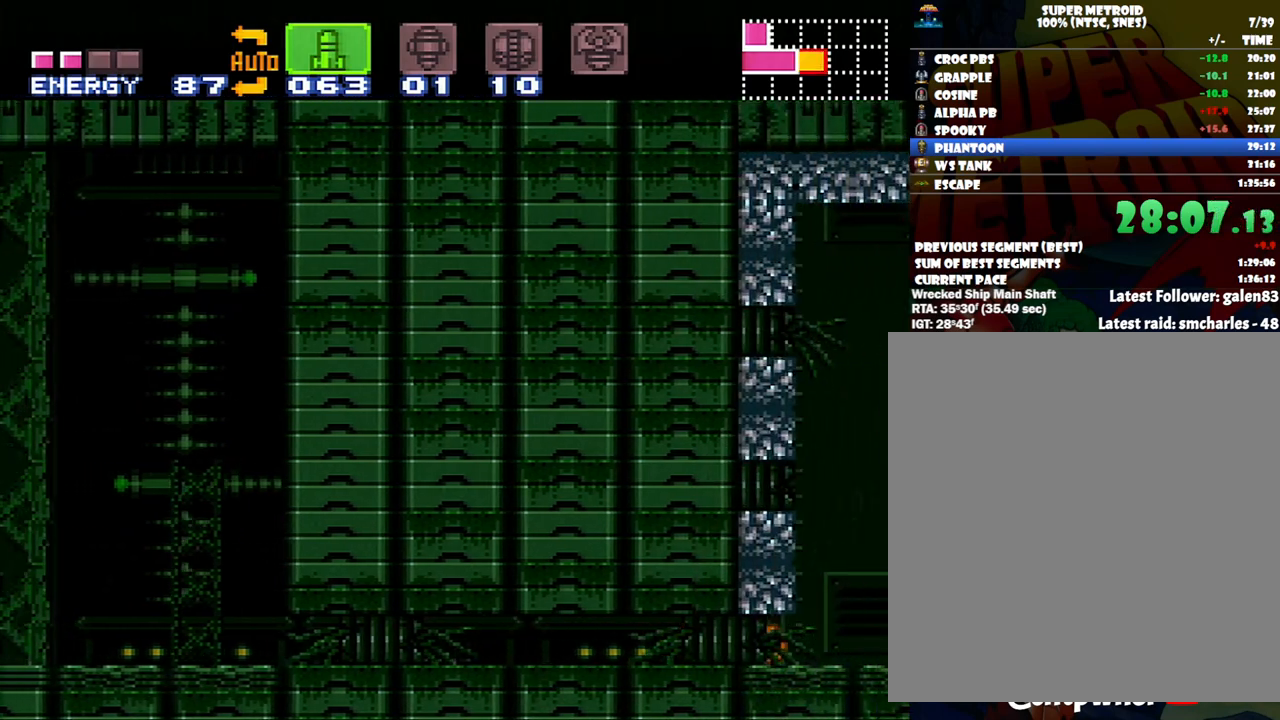
{"buttons": ["R1", "DPAD_RIGHT"], "events": [[150, "DPAD_UP", "down"], [167, "DPAD_RIGHT", "up"], [267, "R1", "down"], [300, "A", "up"], [333, "DPAD_RIGHT", "down"], [417, "DPAD_UP", "up"]]}
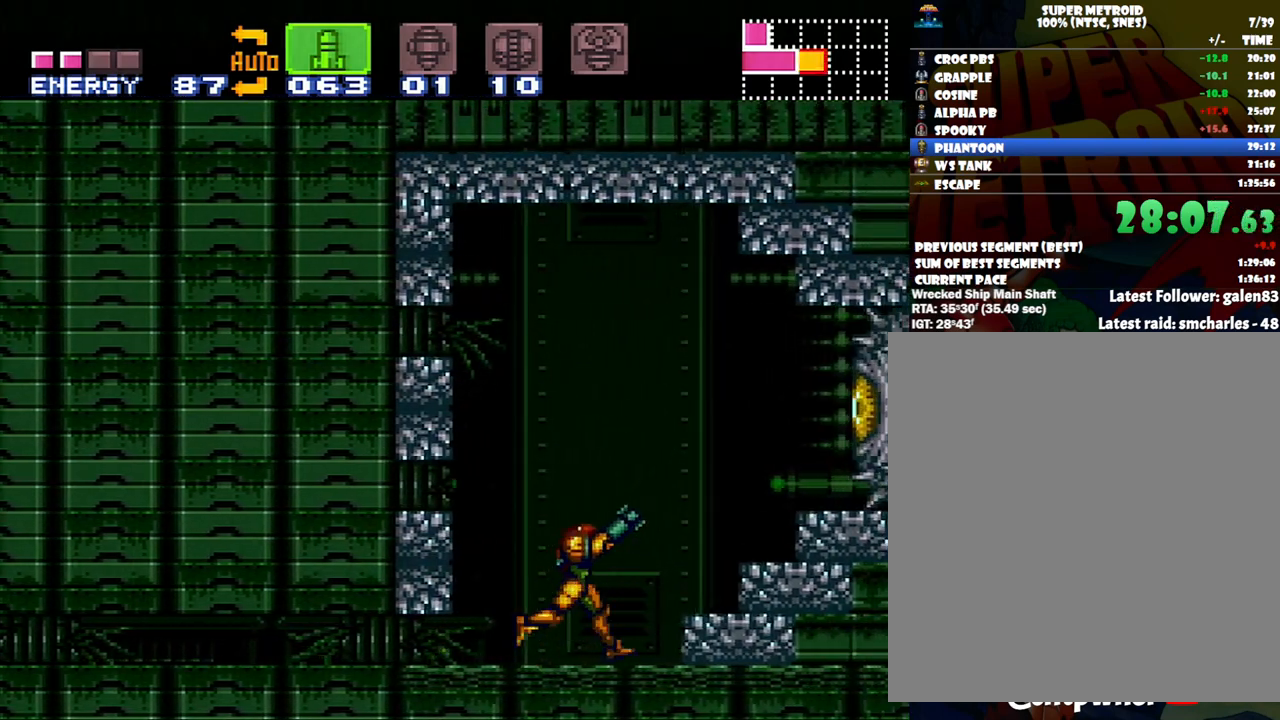
{"buttons": ["SELECT"], "events": [[150, "DPAD_RIGHT", "up"], [183, "Y", "down"], [267, "Y", "up"], [333, "R1", "up"], [400, "SELECT", "down"]]}
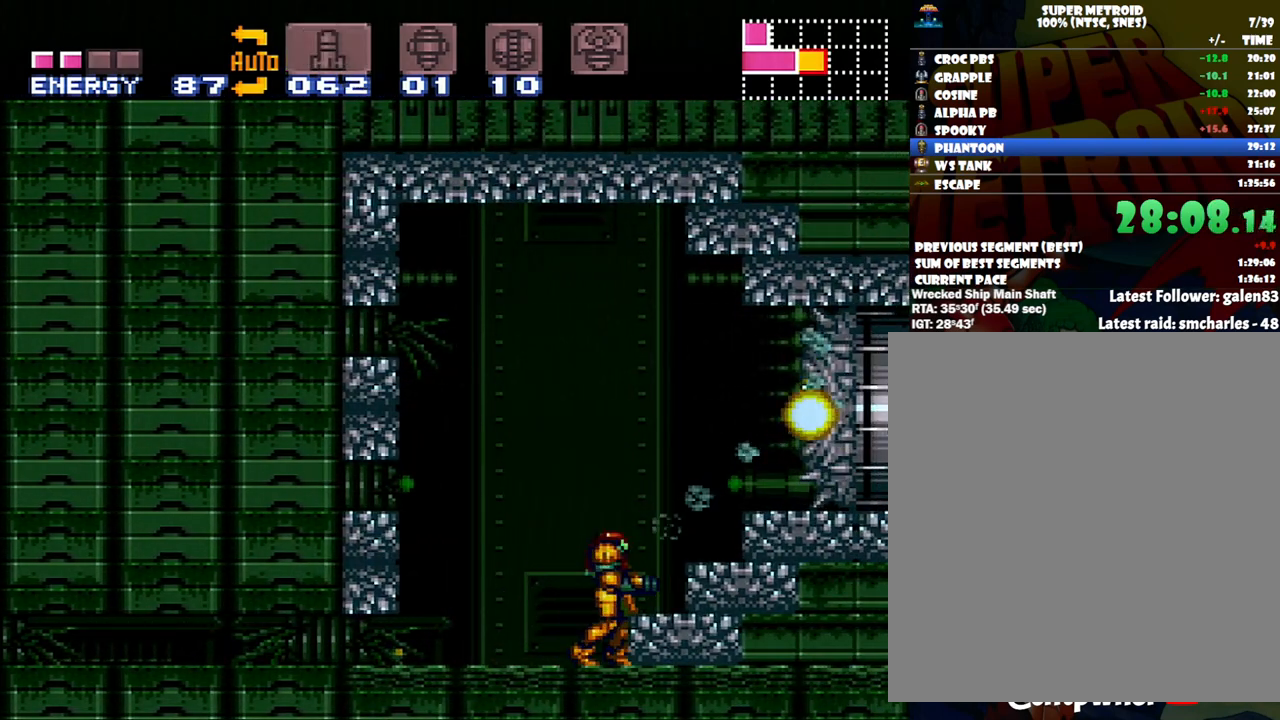
{"buttons": ["R1"], "events": [[17, "SELECT", "up"], [500, "R1", "down"]]}
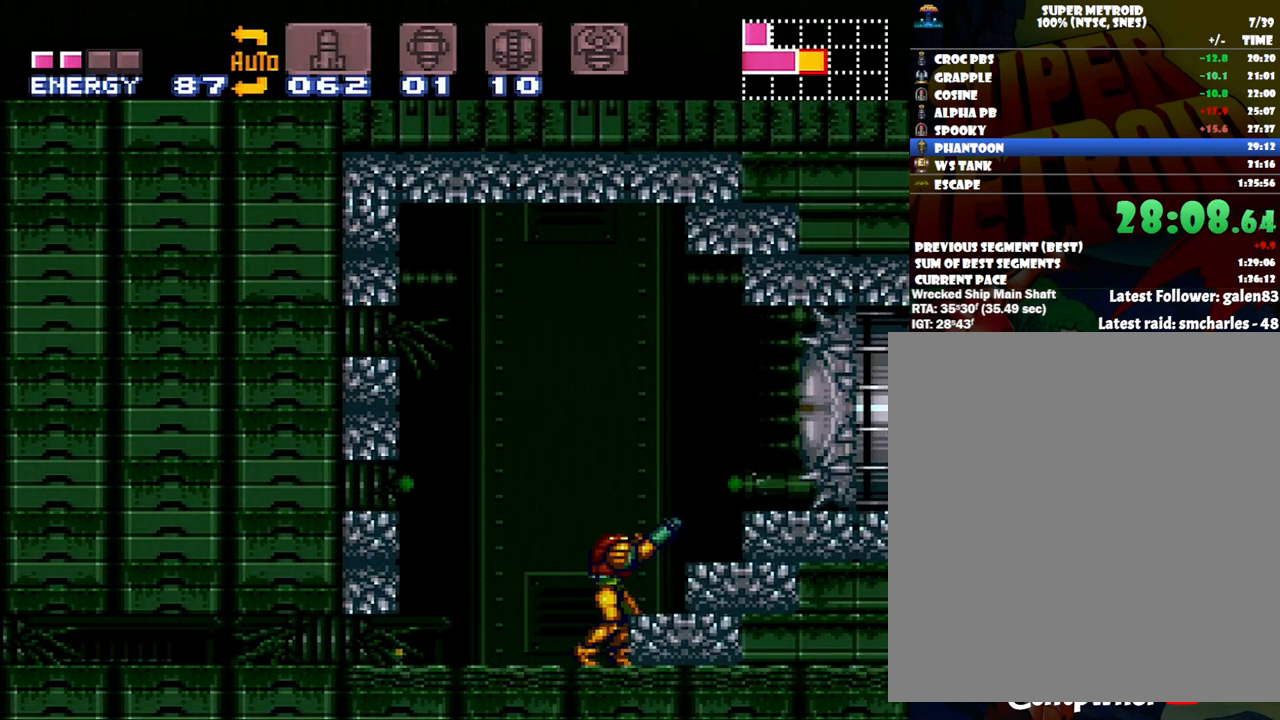
{"buttons": ["R1"], "events": [[217, "X", "down"], [333, "X", "up"]]}
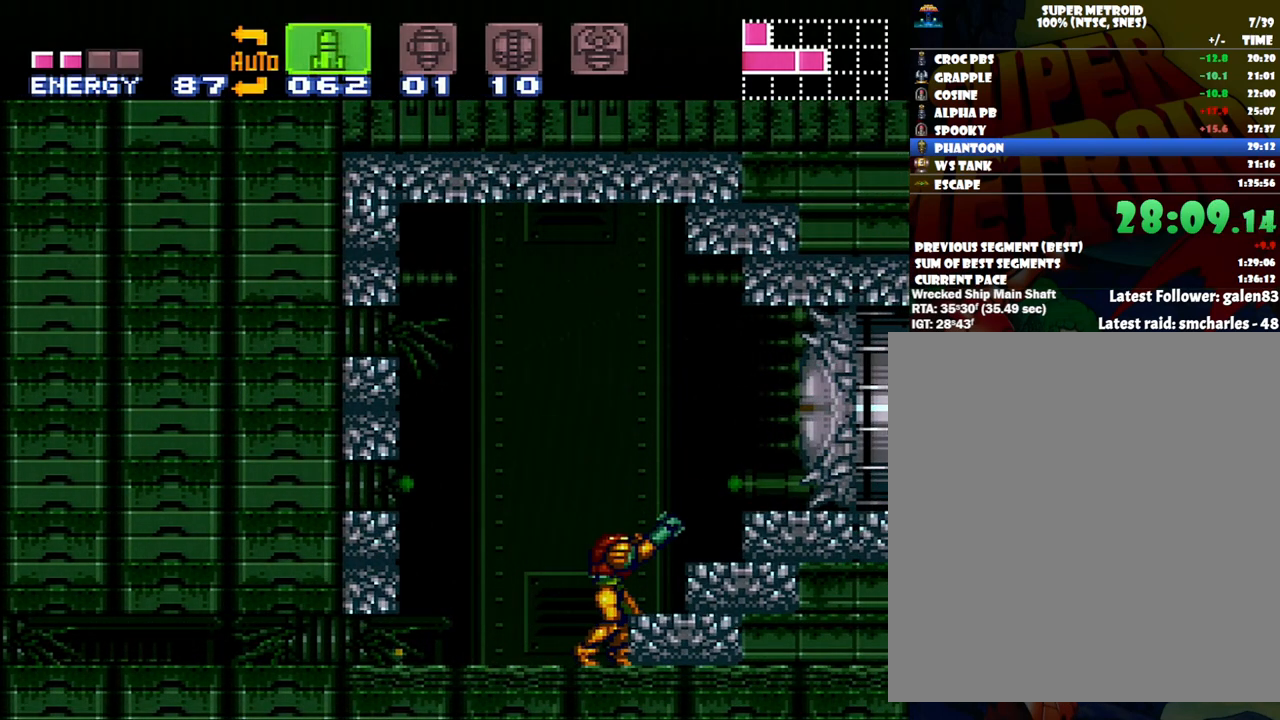
{"buttons": ["Y", "R1"], "events": [[483, "Y", "down"]]}